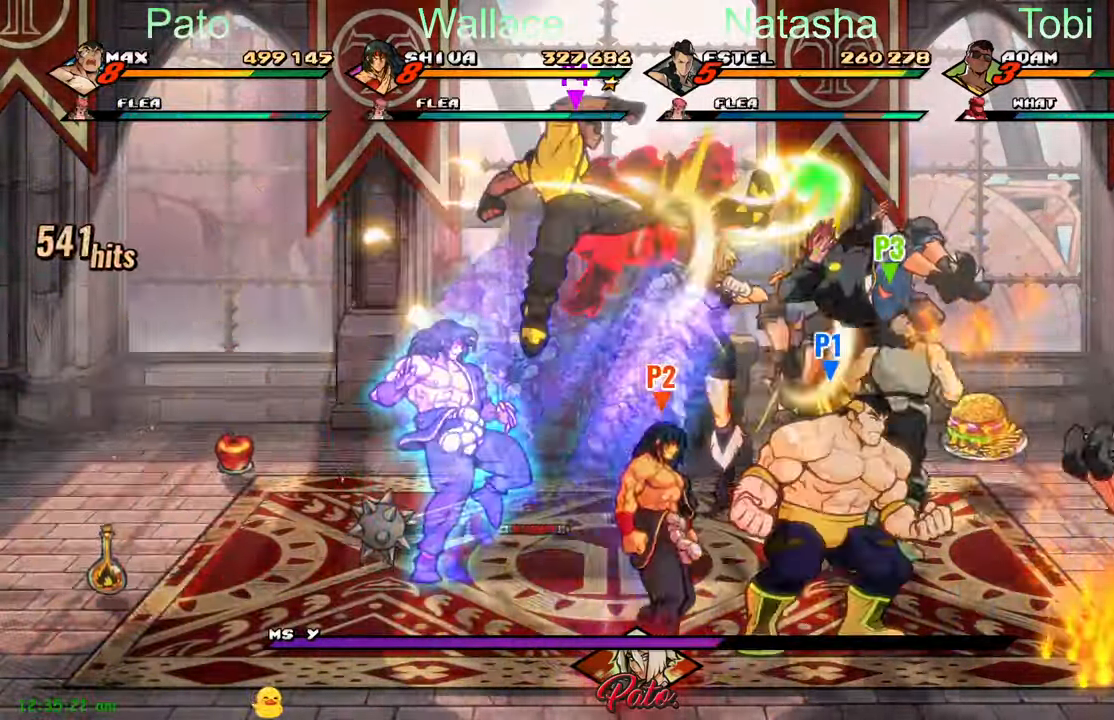
Gameplay with a controller (Xbox layout); each line is a JSON object with the inputs held at the frame after it. "events" lists button and stick changes between this image and that frame as [ms after this image, input, new state], when the widget could be followed in between. Not read: right_stick.
{"buttons": [], "left_stick": "center", "events": [[67, "A", "down"], [134, "A", "up"], [234, "Y", "down"], [300, "Y", "up"]]}
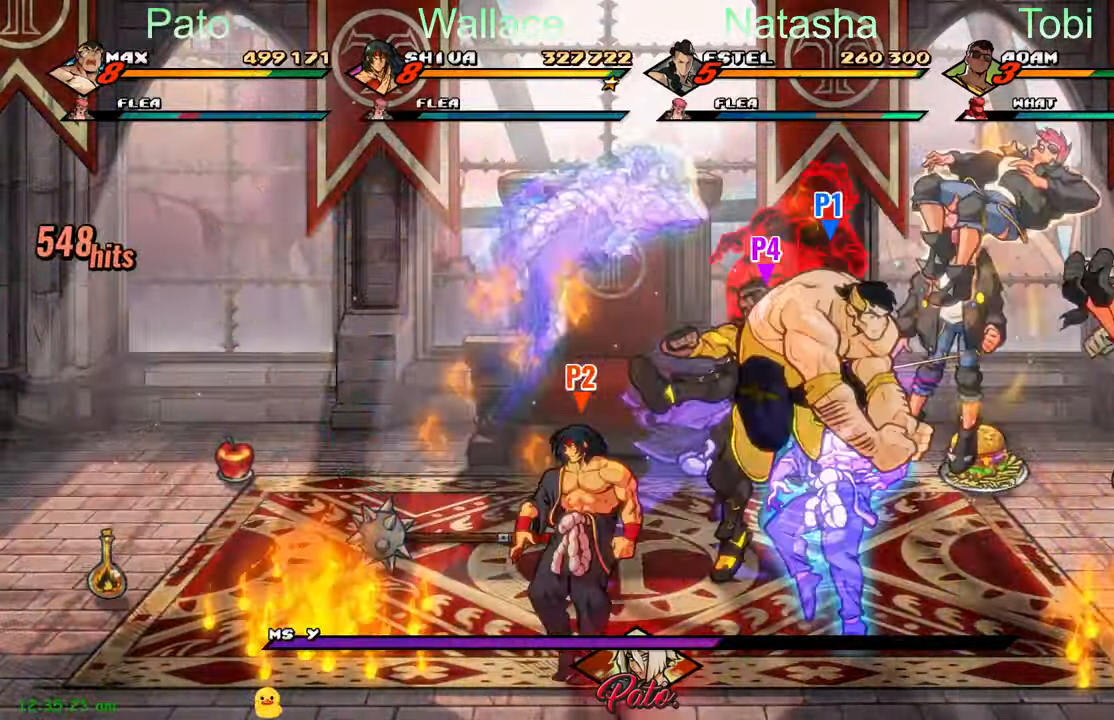
{"buttons": ["DPAD_RIGHT"], "left_stick": "center", "events": [[100, "DPAD_RIGHT", "down"], [233, "A", "down"], [333, "A", "up"]]}
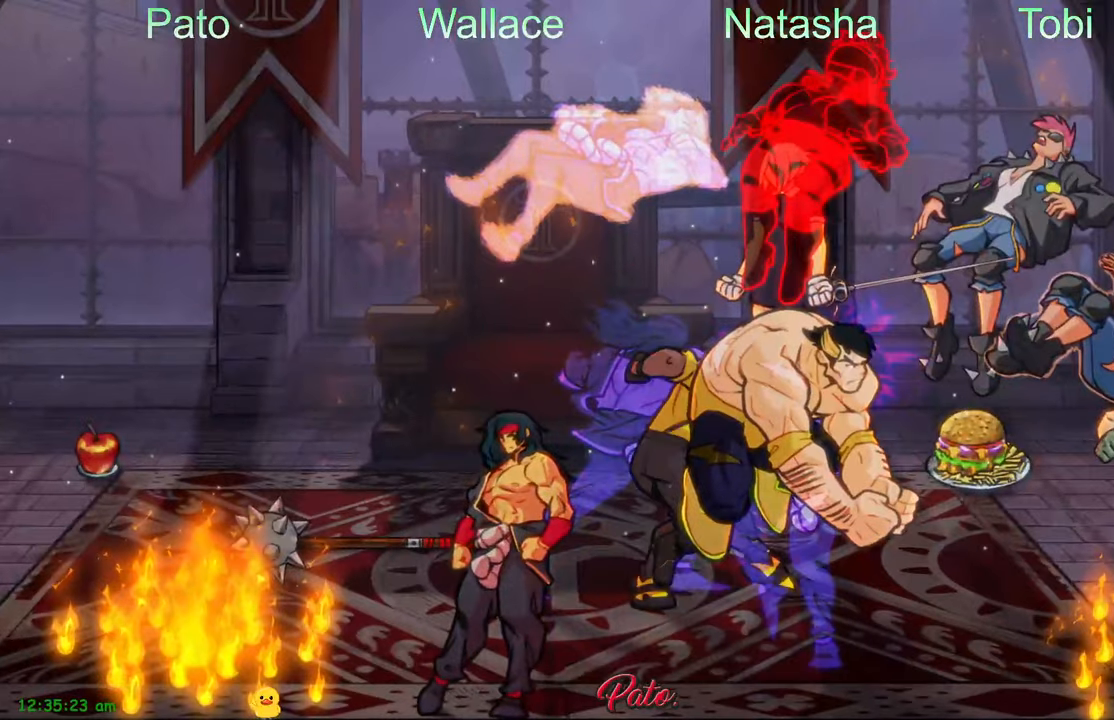
{"buttons": ["DPAD_RIGHT"], "left_stick": "center", "events": [[366, "A", "down"], [450, "A", "up"]]}
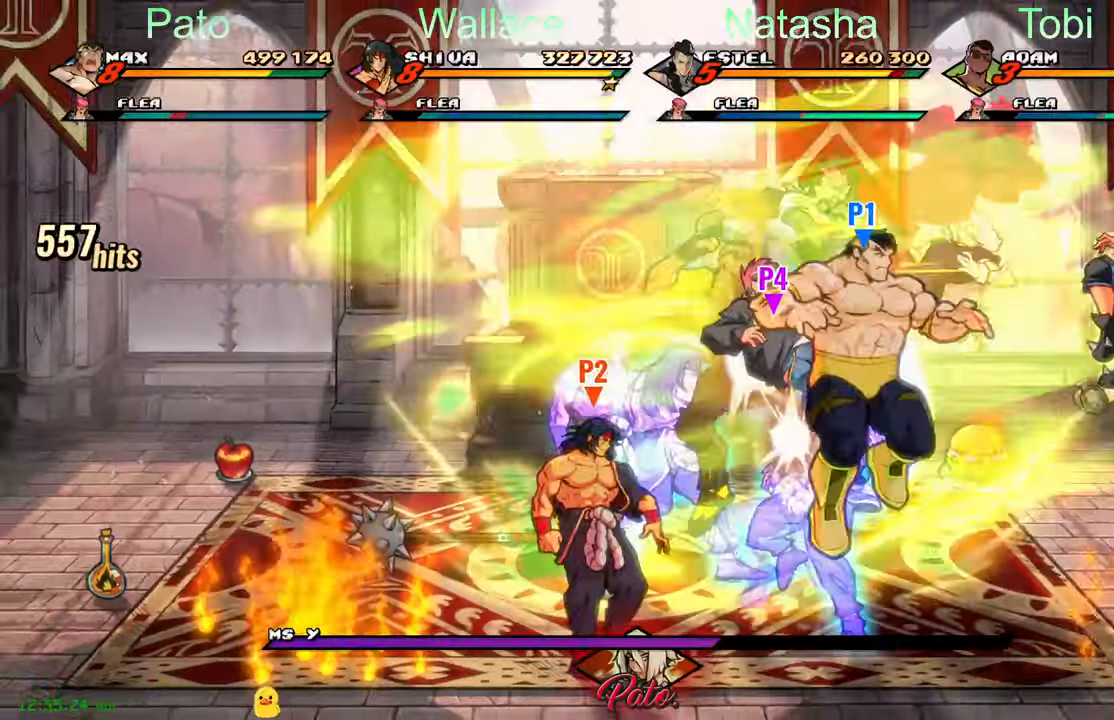
{"buttons": [], "left_stick": "center", "events": [[100, "Y", "down"], [150, "Y", "up"], [183, "DPAD_RIGHT", "up"], [400, "Y", "down"], [483, "Y", "up"]]}
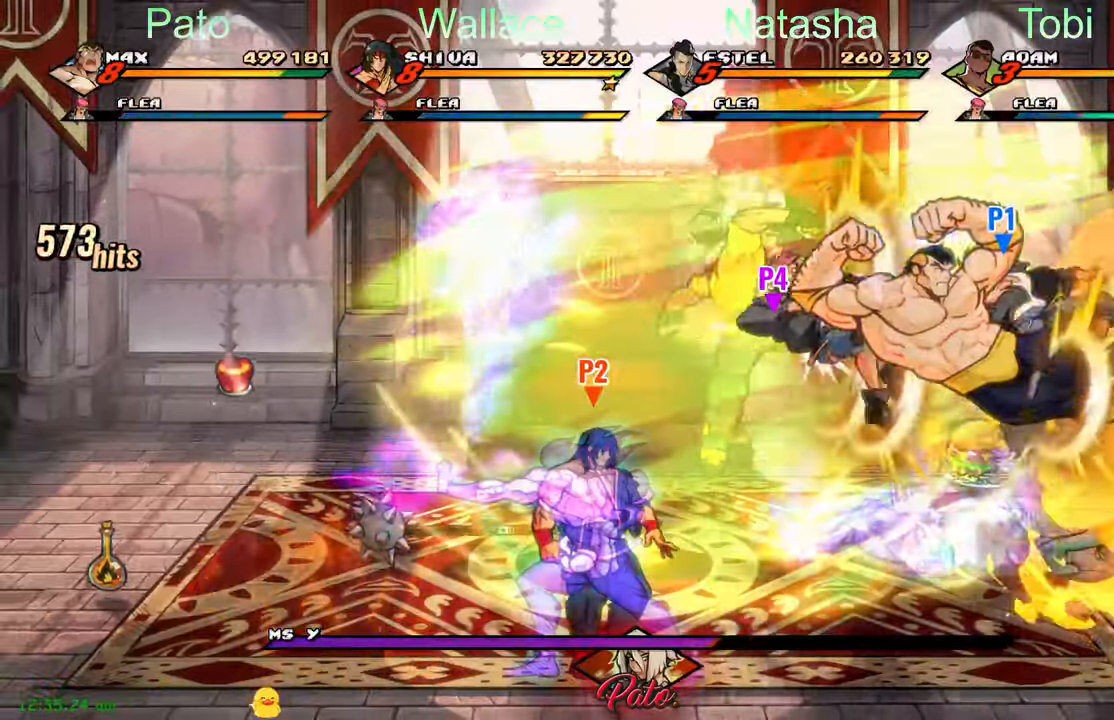
{"buttons": [], "left_stick": "center", "events": [[16, "Y", "down"], [100, "Y", "up"], [183, "Y", "down"], [266, "Y", "up"], [333, "Y", "down"], [400, "Y", "up"]]}
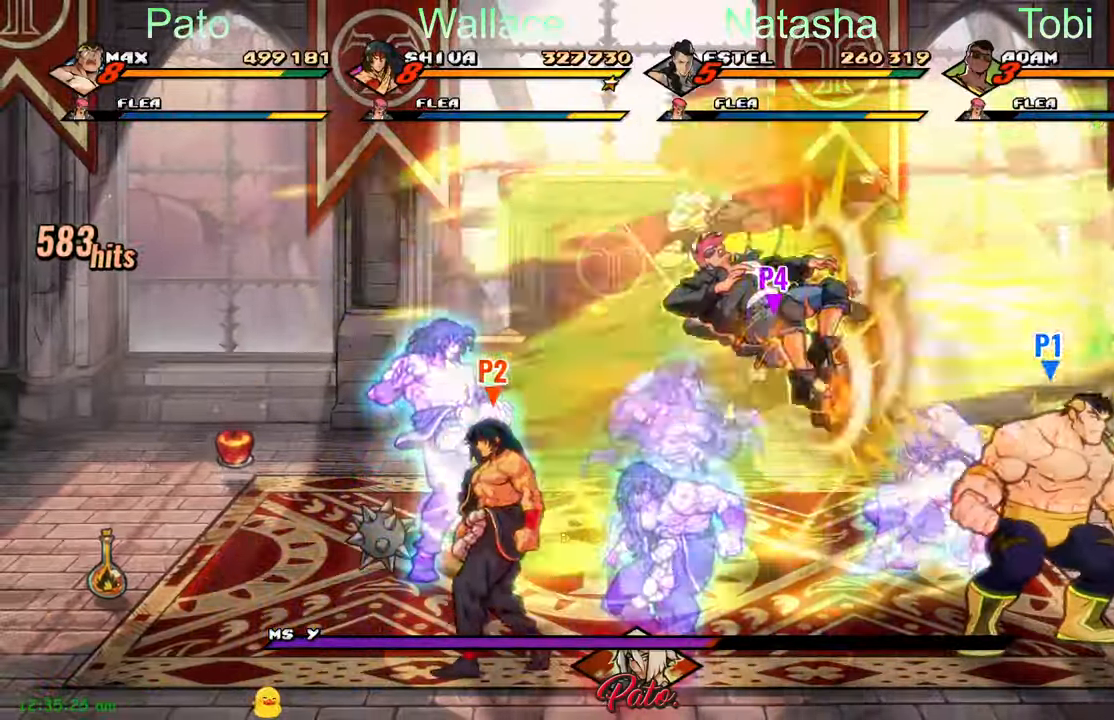
{"buttons": ["DPAD_UP", "DPAD_LEFT"], "left_stick": "center", "events": [[133, "DPAD_LEFT", "down"], [133, "DPAD_UP", "down"]]}
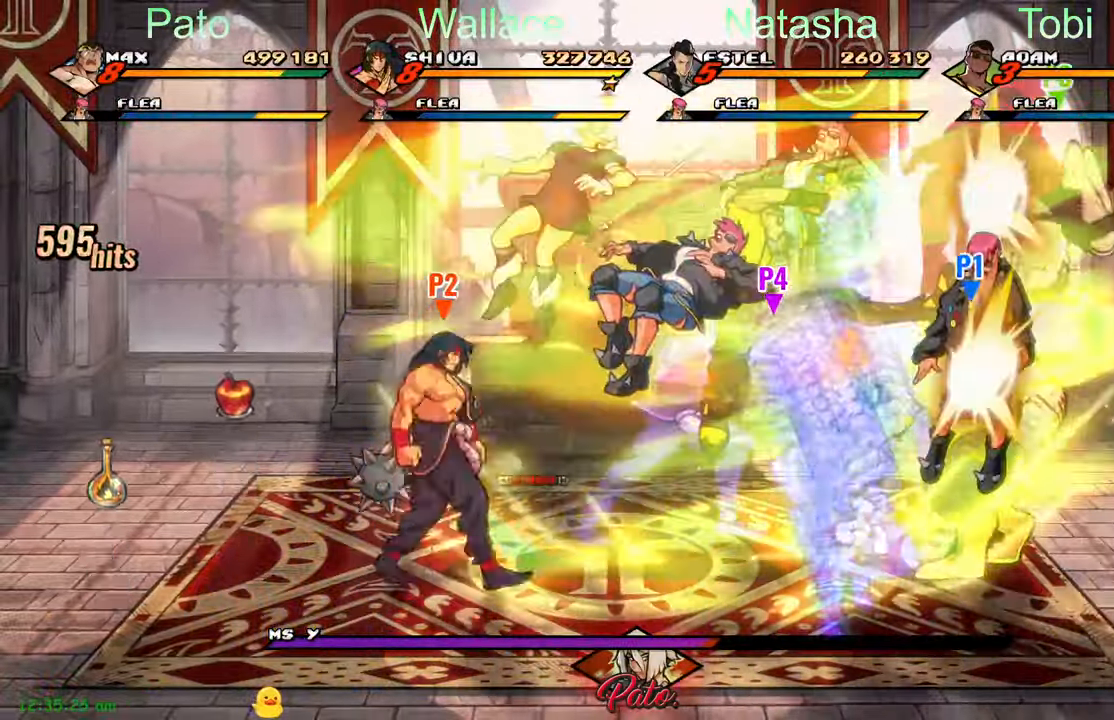
{"buttons": ["DPAD_RIGHT"], "left_stick": "center", "events": [[50, "DPAD_LEFT", "up"], [66, "A", "down"], [116, "A", "up"], [150, "DPAD_RIGHT", "down"], [150, "DPAD_UP", "up"], [233, "Y", "down"], [333, "Y", "up"]]}
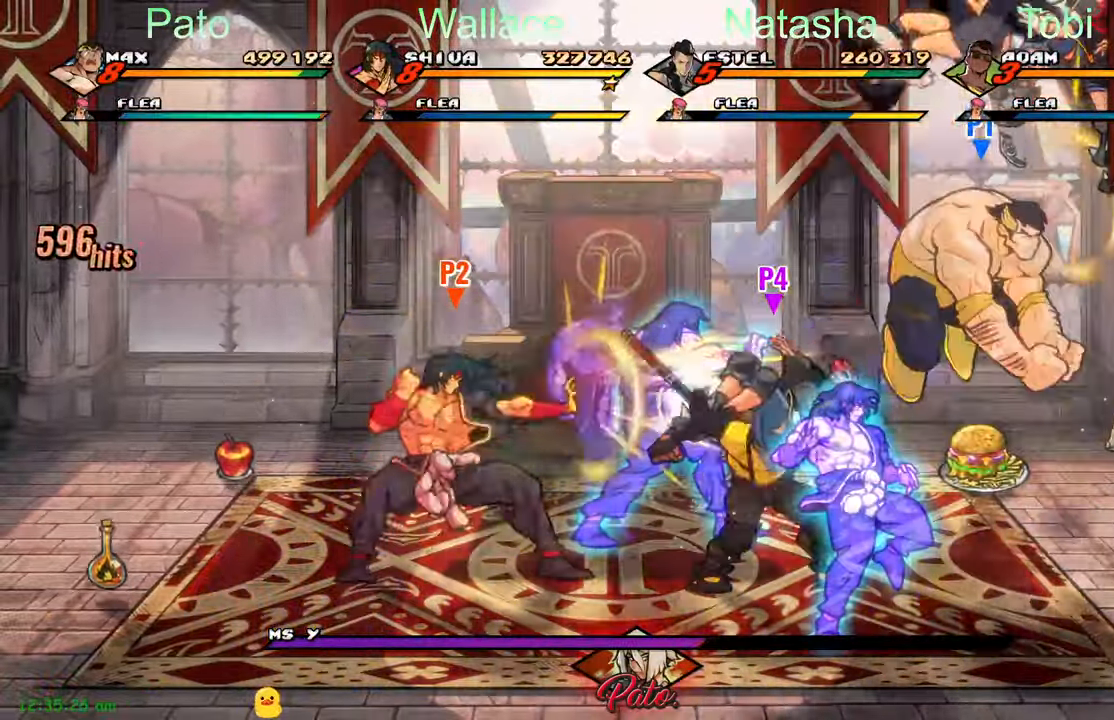
{"buttons": [], "left_stick": "center", "events": [[66, "L1", "down"], [183, "L1", "up"], [216, "DPAD_RIGHT", "up"], [350, "Y", "down"], [450, "Y", "up"]]}
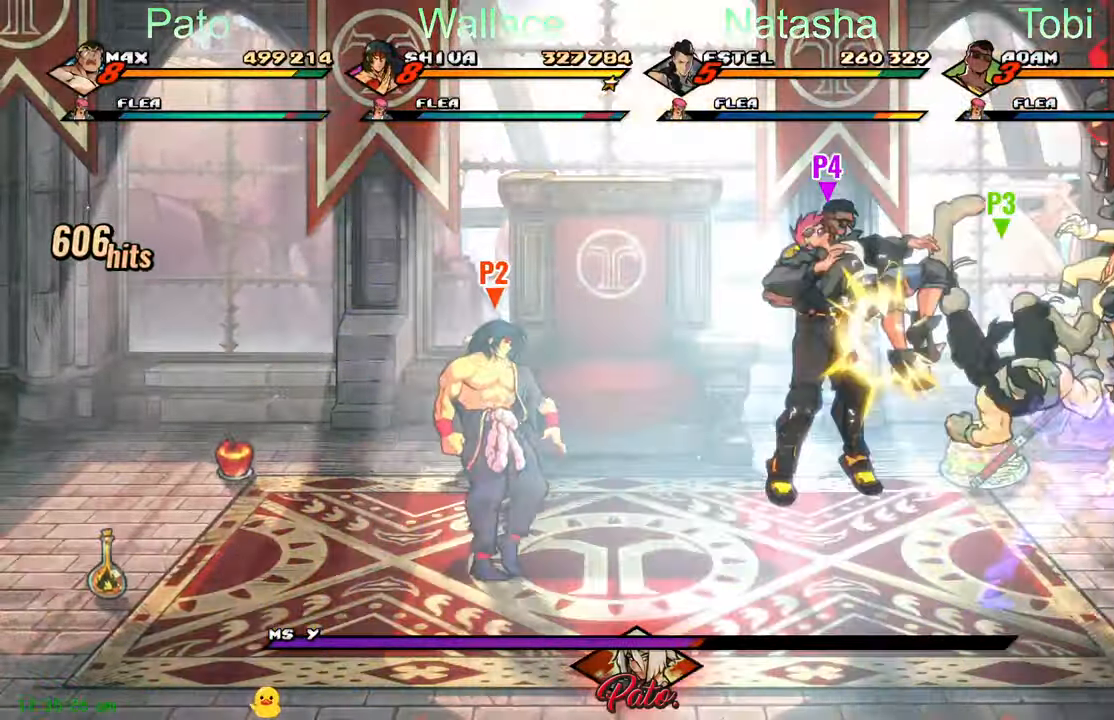
{"buttons": [], "left_stick": "center", "events": [[50, "Y", "down"], [133, "Y", "up"]]}
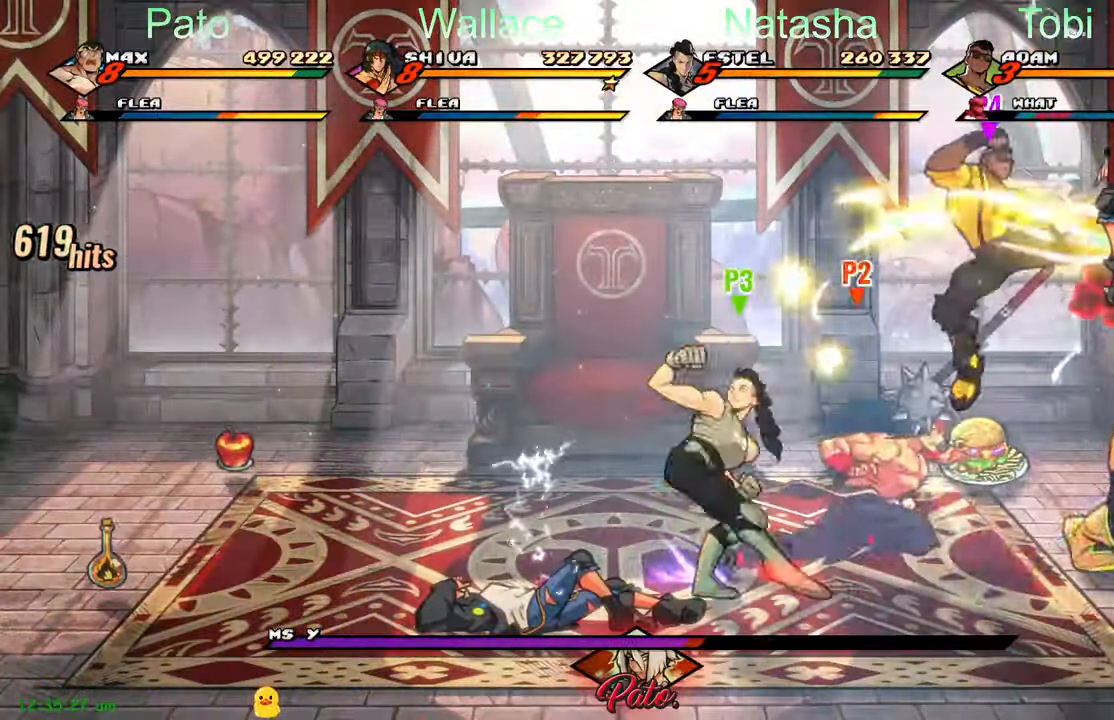
{"buttons": ["Y"], "left_stick": "center", "events": [[183, "A", "down"], [283, "A", "up"], [466, "Y", "down"]]}
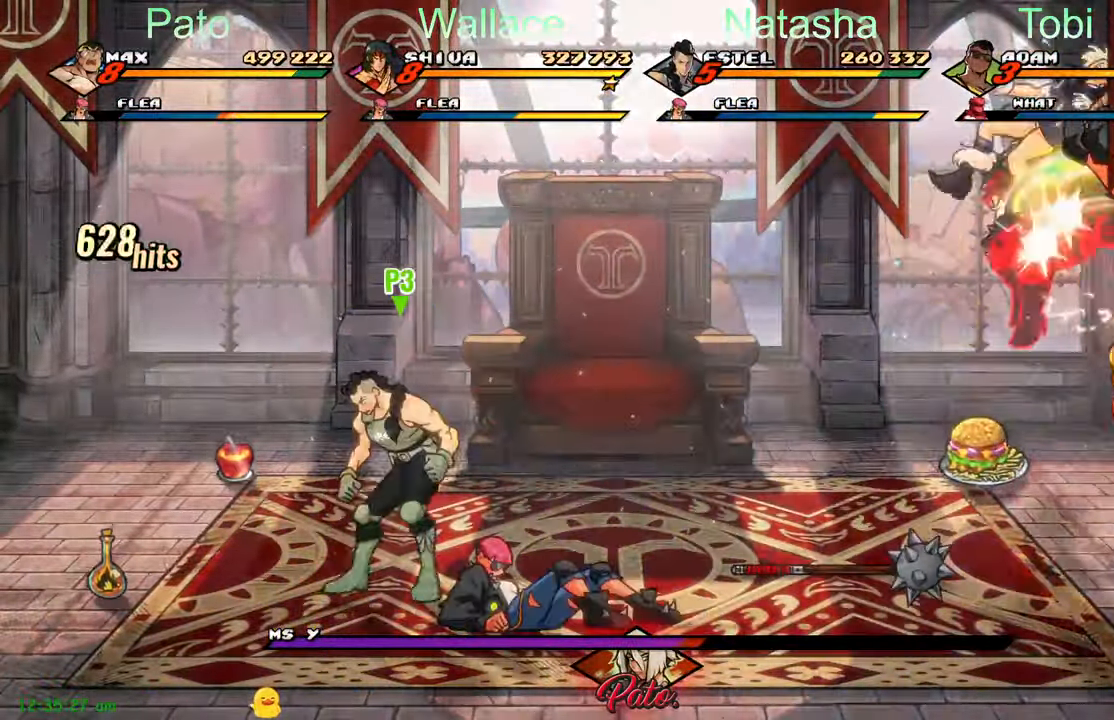
{"buttons": [], "left_stick": "center", "events": [[50, "Y", "up"], [116, "Y", "down"], [200, "Y", "up"], [233, "Y", "down"], [316, "Y", "up"], [350, "Y", "down"], [433, "Y", "up"]]}
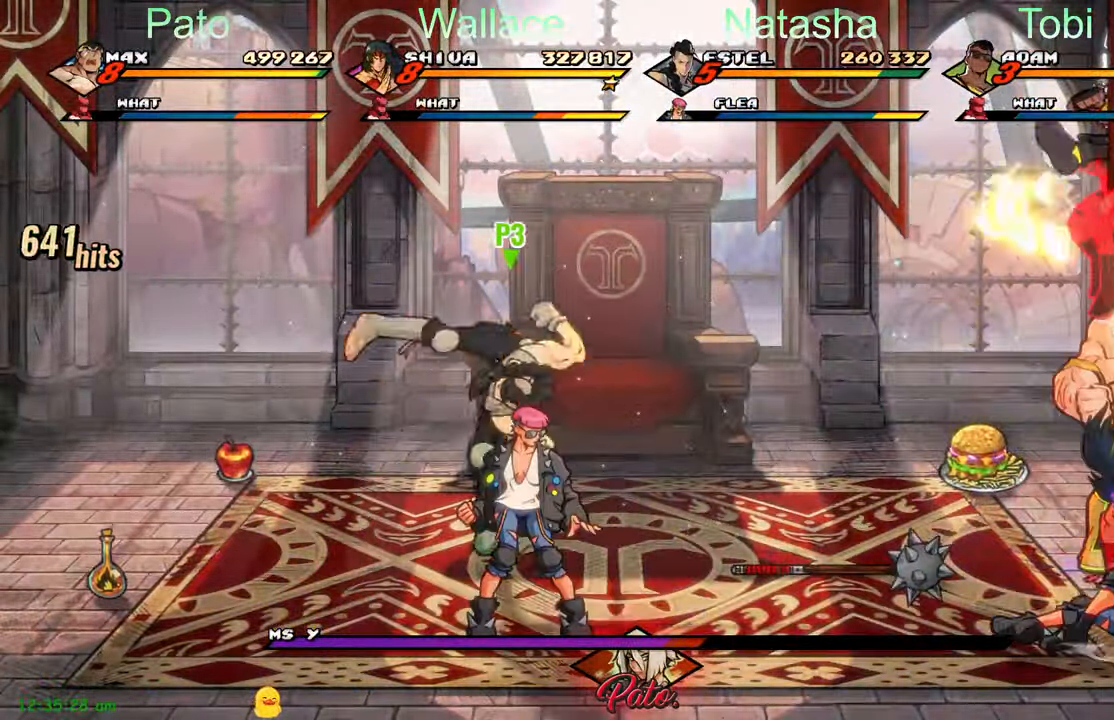
{"buttons": ["Y"], "left_stick": "center", "events": [[16, "Y", "down"], [83, "Y", "up"], [166, "Y", "down"]]}
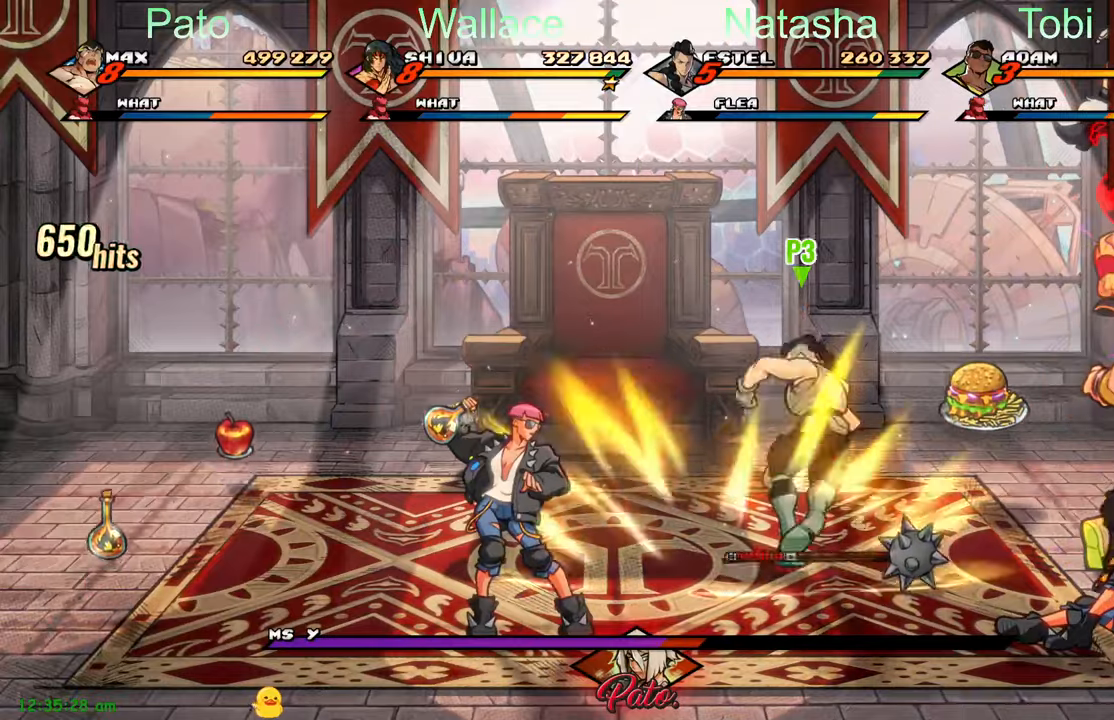
{"buttons": [], "left_stick": "center", "events": [[133, "Y", "up"], [217, "Y", "down"], [300, "Y", "up"], [383, "Y", "down"], [483, "Y", "up"]]}
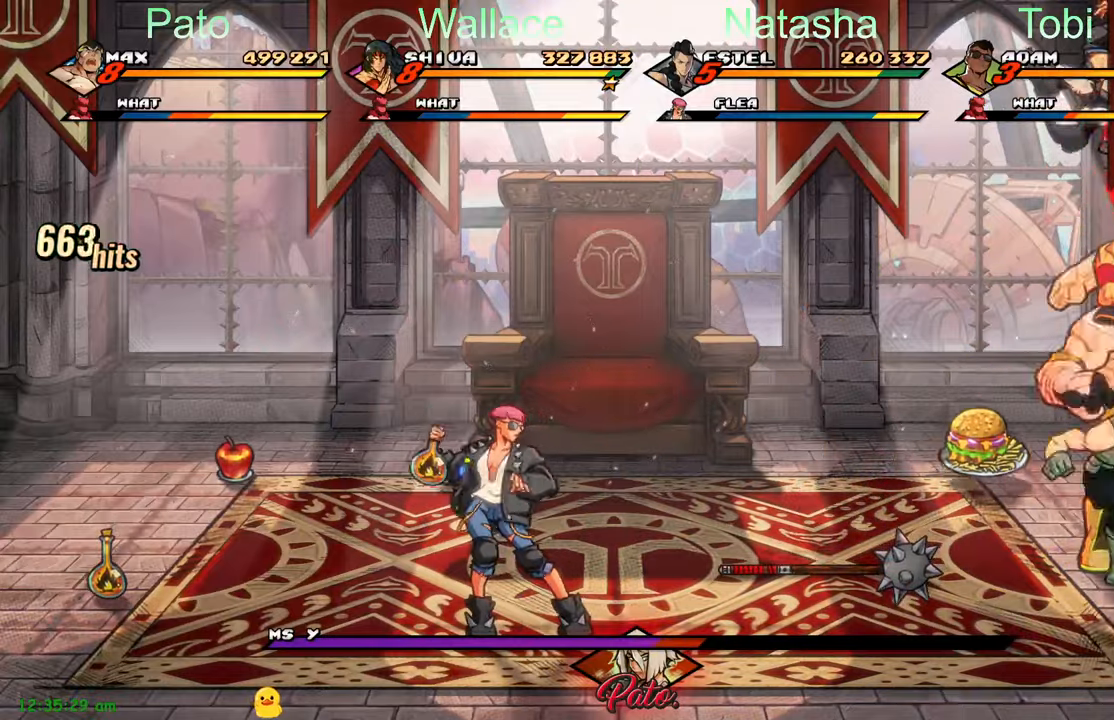
{"buttons": ["DPAD_LEFT"], "left_stick": "center", "events": [[133, "DPAD_LEFT", "down"], [217, "DPAD_DOWN", "down"], [433, "DPAD_DOWN", "up"]]}
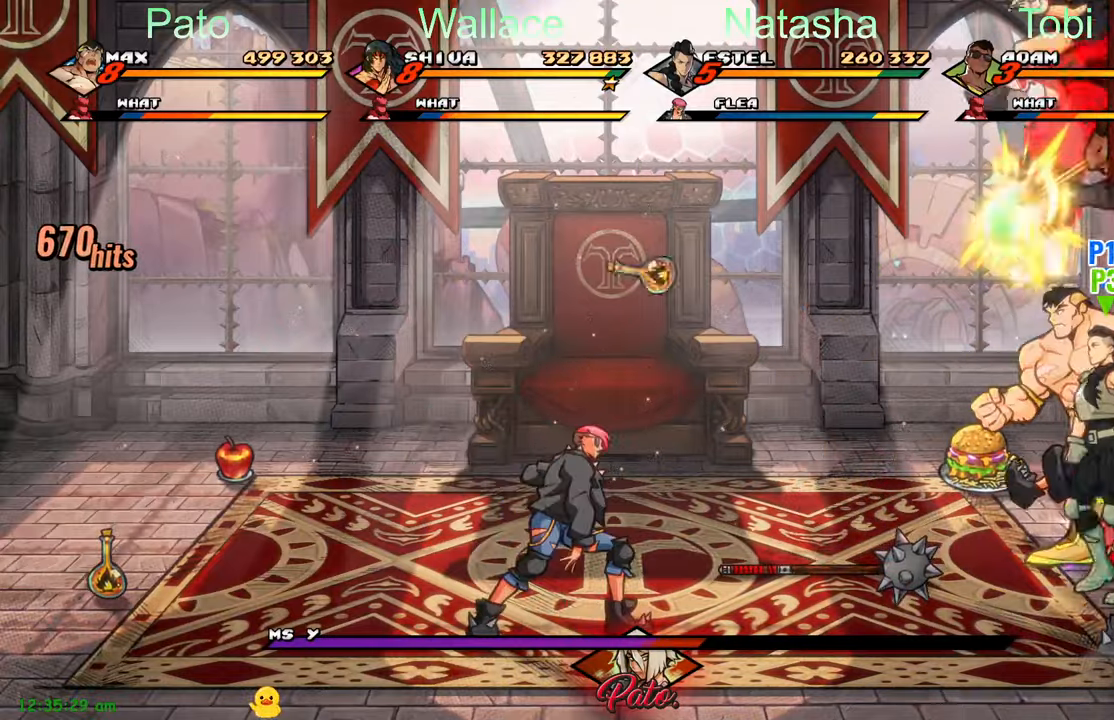
{"buttons": ["DPAD_LEFT"], "left_stick": "center", "events": [[250, "A", "down"], [383, "A", "up"]]}
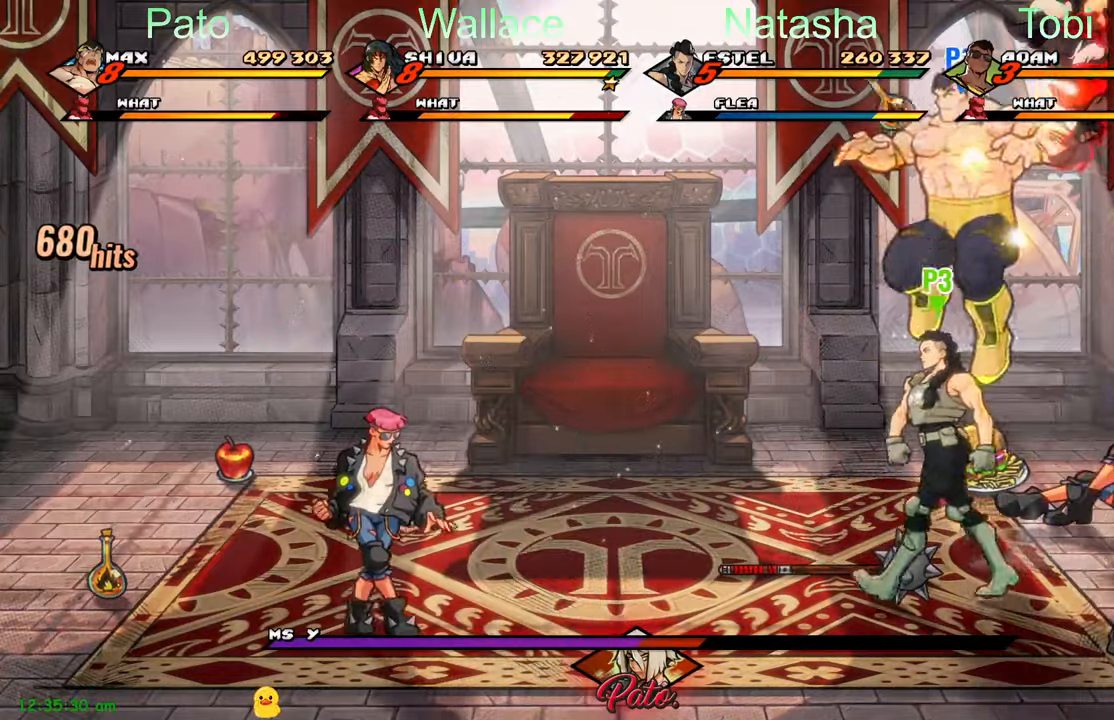
{"buttons": ["DPAD_LEFT"], "left_stick": "center", "events": [[17, "B", "down"], [133, "B", "up"]]}
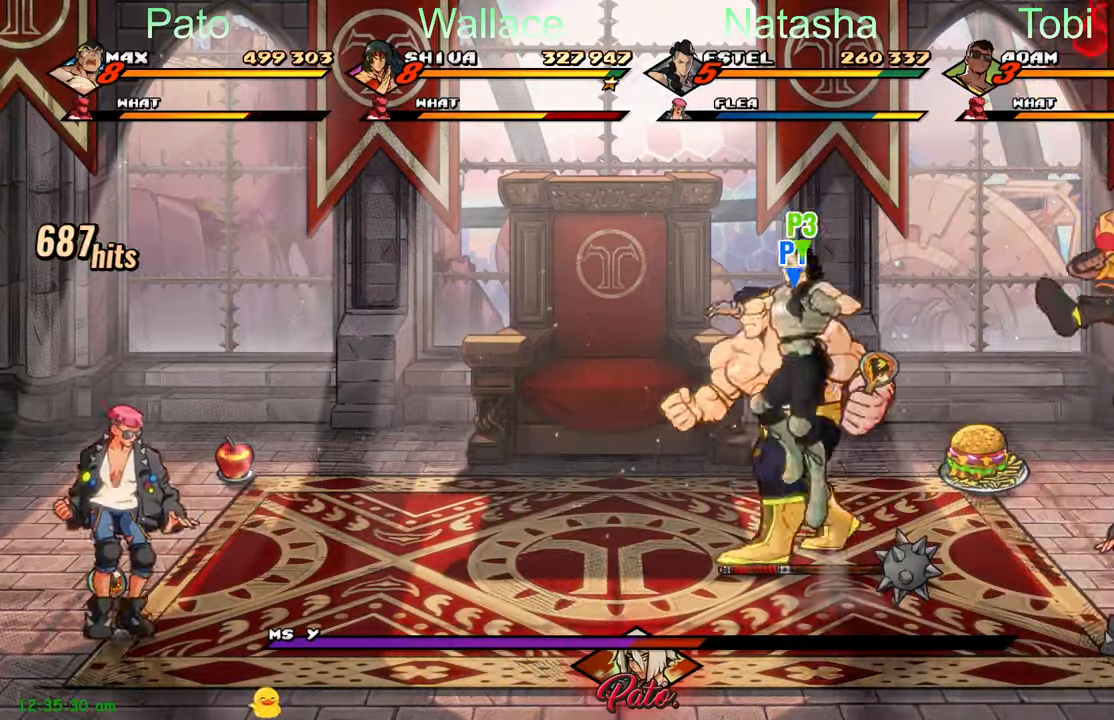
{"buttons": ["DPAD_UP"], "left_stick": "center", "events": [[117, "DPAD_UP", "down"], [217, "DPAD_LEFT", "up"], [283, "DPAD_UP", "up"], [450, "DPAD_UP", "down"]]}
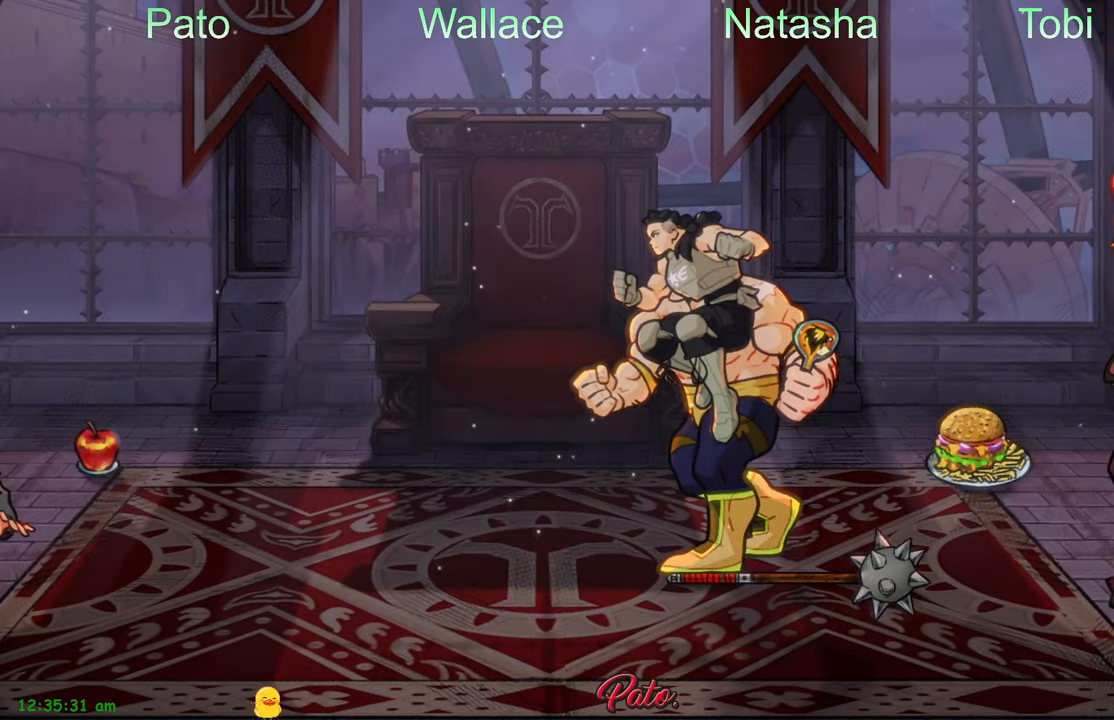
{"buttons": [], "left_stick": "center", "events": [[483, "DPAD_UP", "up"]]}
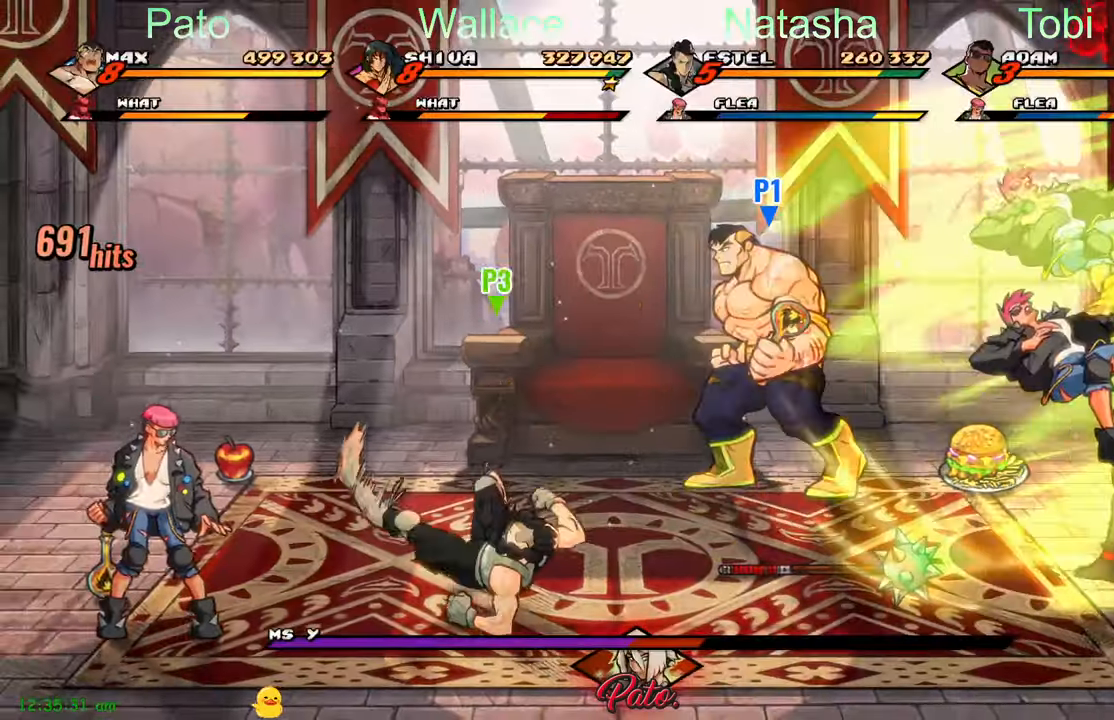
{"buttons": ["DPAD_DOWN"], "left_stick": "center", "events": [[100, "B", "down"], [167, "B", "up"], [250, "DPAD_DOWN", "down"]]}
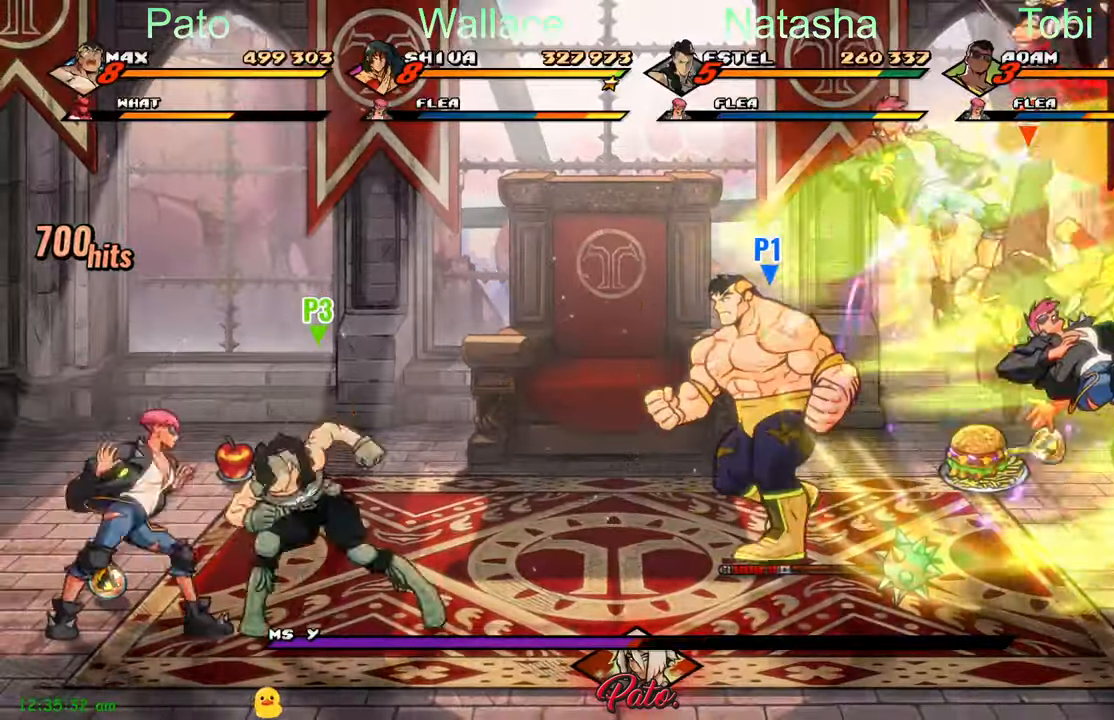
{"buttons": ["DPAD_DOWN", "DPAD_LEFT"], "left_stick": "center"}
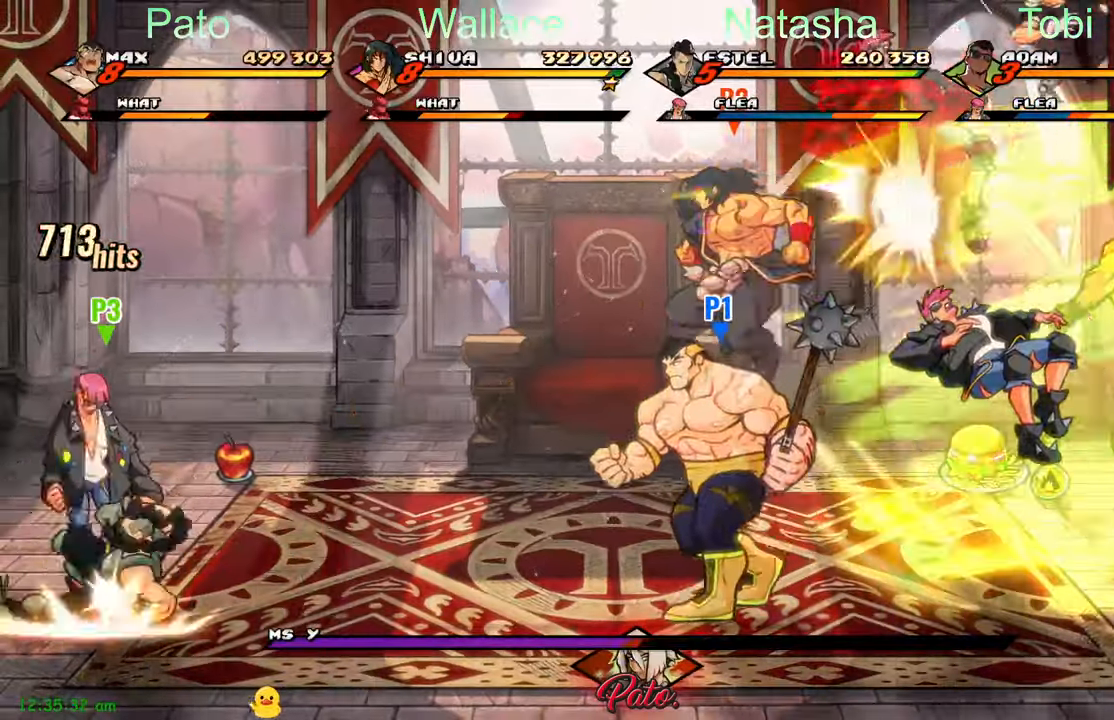
{"buttons": ["DPAD_LEFT"], "left_stick": "center", "events": [[33, "B", "down"], [50, "DPAD_DOWN", "up"], [150, "B", "up"]]}
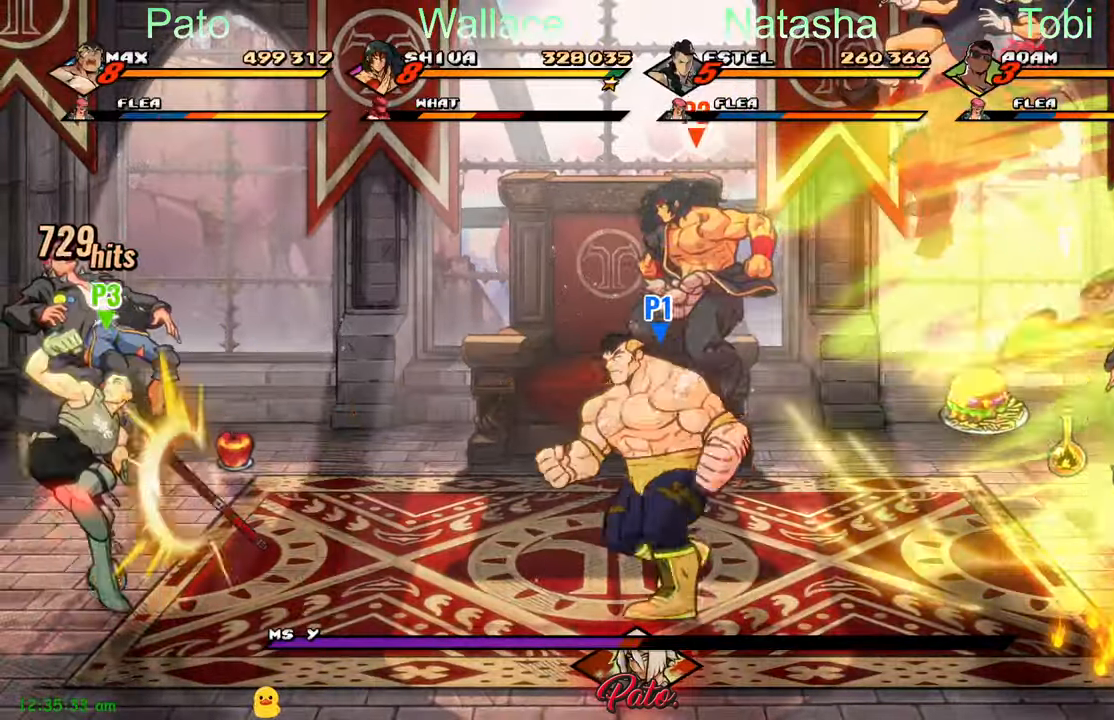
{"buttons": ["Y"], "left_stick": "center"}
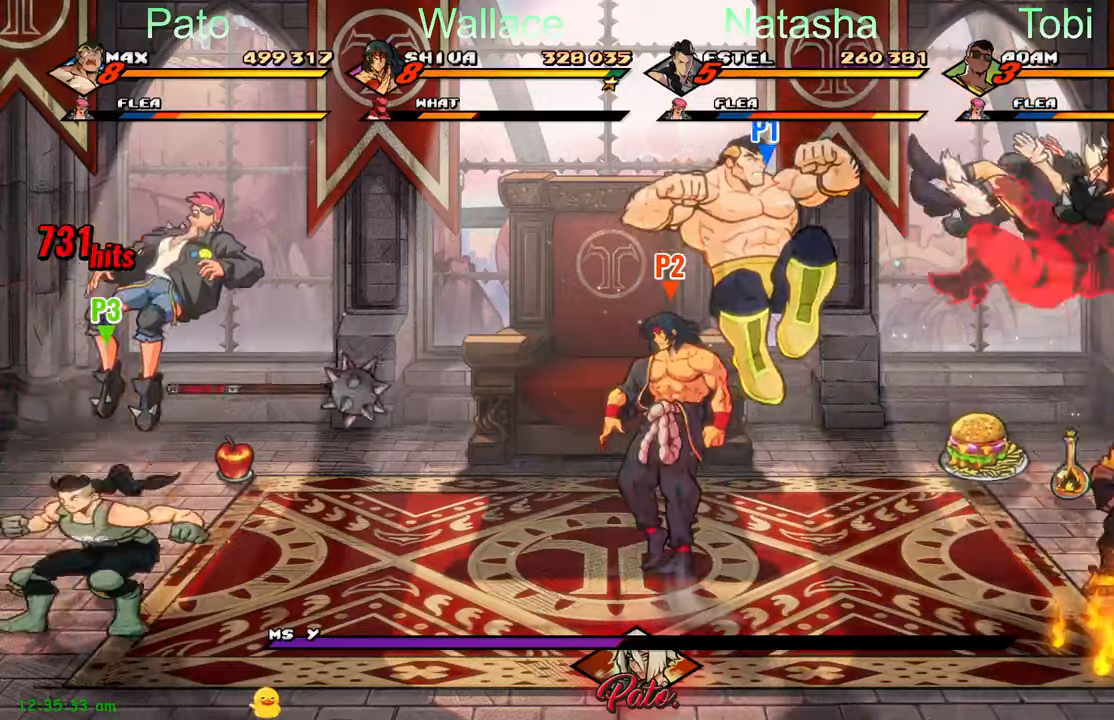
{"buttons": ["DPAD_RIGHT"], "left_stick": "center", "events": [[50, "Y", "up"], [250, "DPAD_RIGHT", "down"]]}
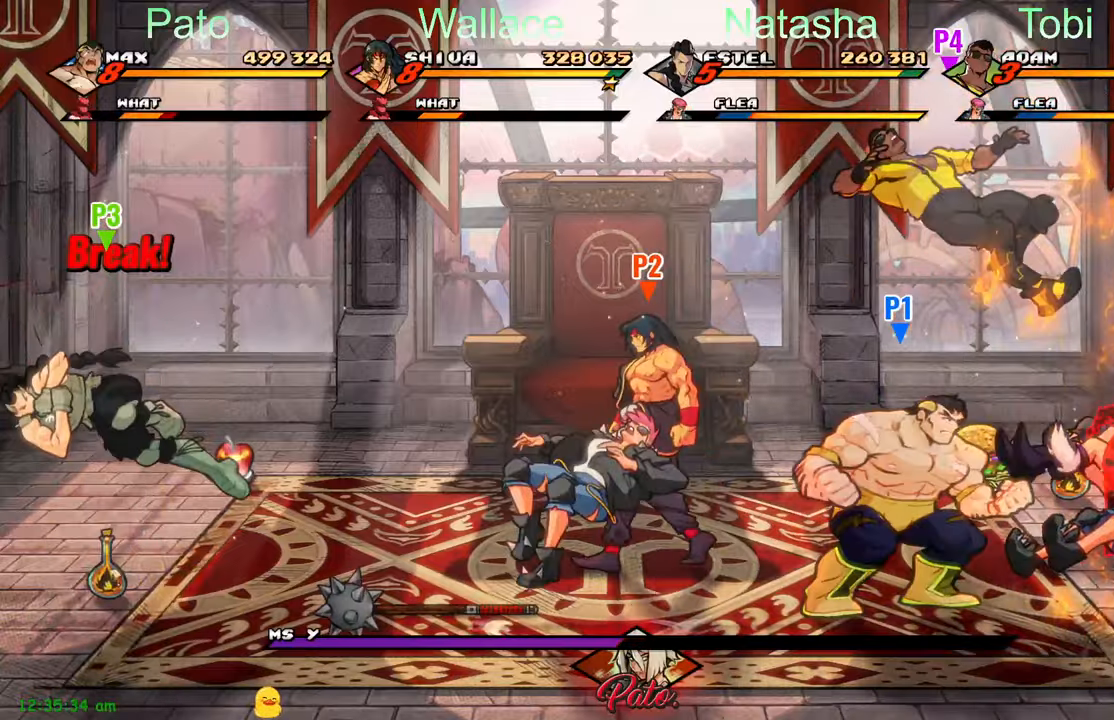
{"buttons": ["Y", "DPAD_RIGHT"], "left_stick": "center", "events": [[417, "Y", "down"]]}